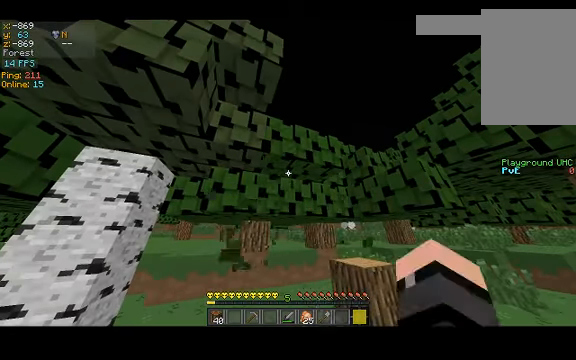
Gameplay with keyboard; each line is a JSON object with the keys held at the frame after it. "events" lists presses ("down") and releases ("up") of "a", "d", "s", "space" and "w" between this image and that frame as [ms after this image, input, new state], when the widget could be followed in between. No other keys are recorded. Mouse input is not recorded.
{"keys": [], "events": []}
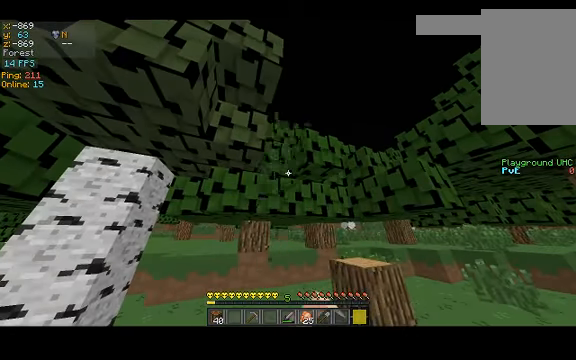
{"keys": [], "events": [[34, "w", "down"], [167, "w", "up"]]}
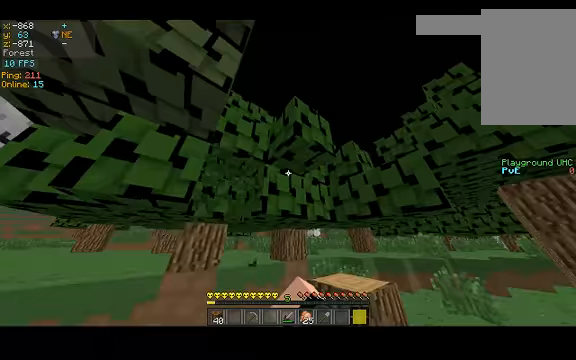
{"keys": [], "events": []}
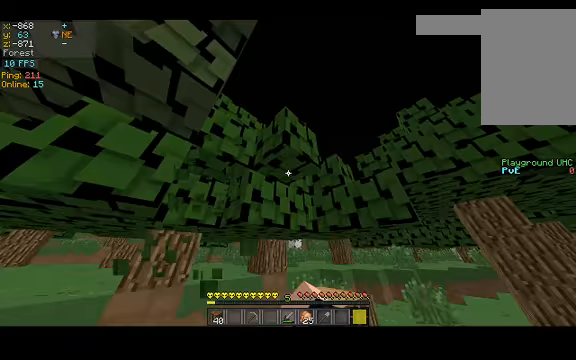
{"keys": [], "events": []}
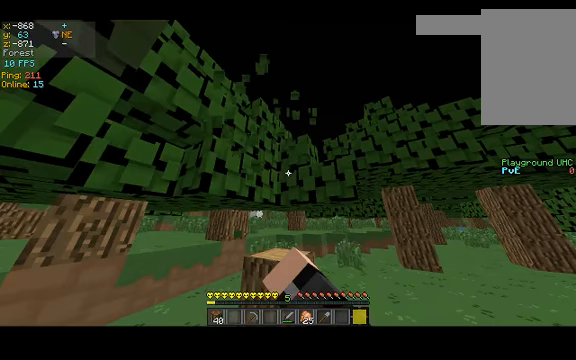
{"keys": [], "events": [[67, "w", "down"], [200, "w", "up"]]}
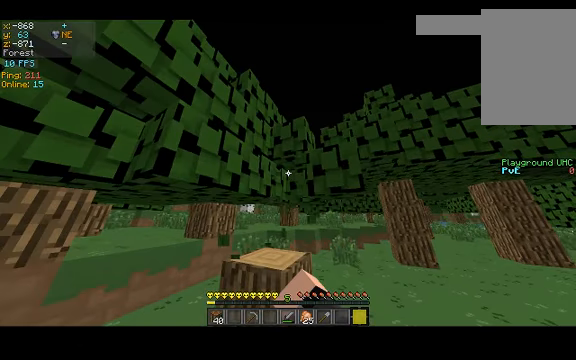
{"keys": [], "events": []}
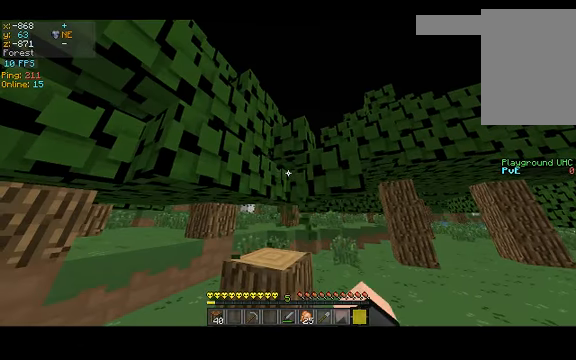
{"keys": [], "events": []}
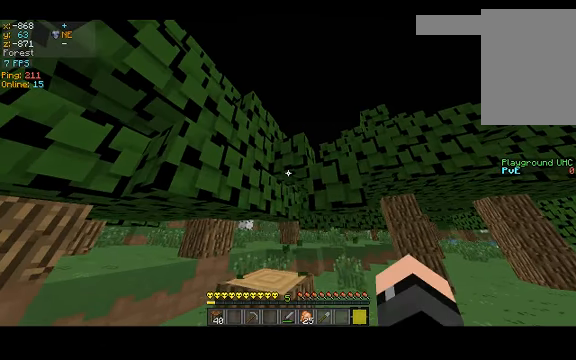
{"keys": [], "events": []}
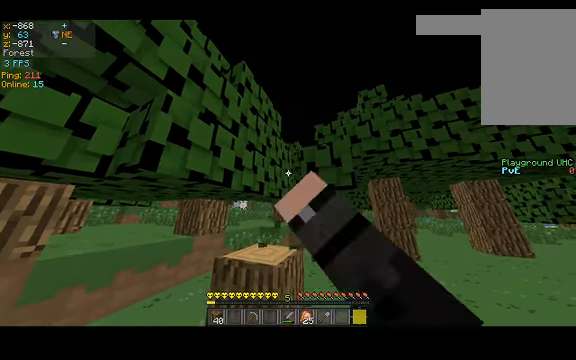
{"keys": [], "events": []}
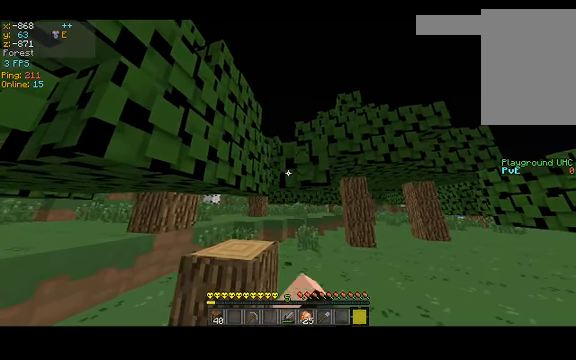
{"keys": ["w"], "events": [[367, "w", "down"]]}
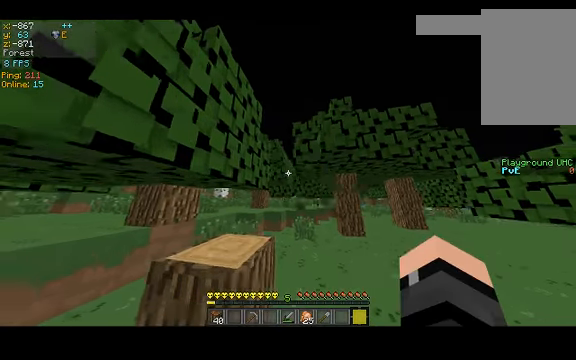
{"keys": ["d", "w"], "events": [[200, "d", "down"]]}
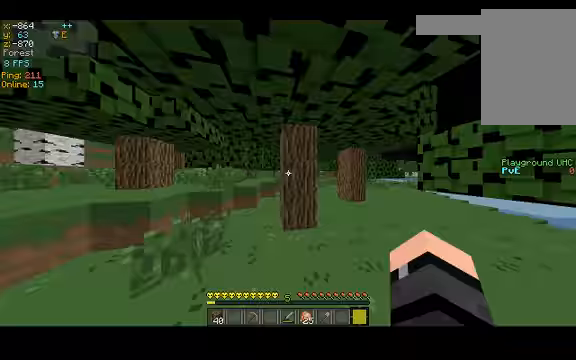
{"keys": ["w"], "events": [[500, "d", "up"]]}
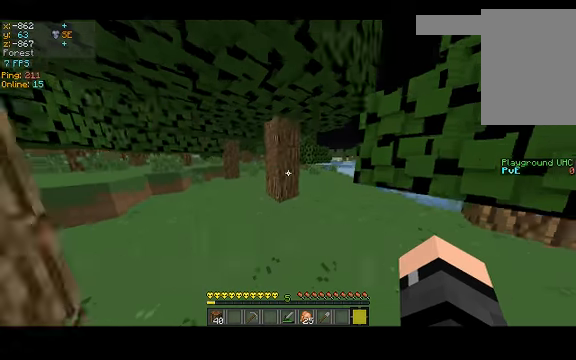
{"keys": ["a", "w"], "events": [[300, "a", "down"]]}
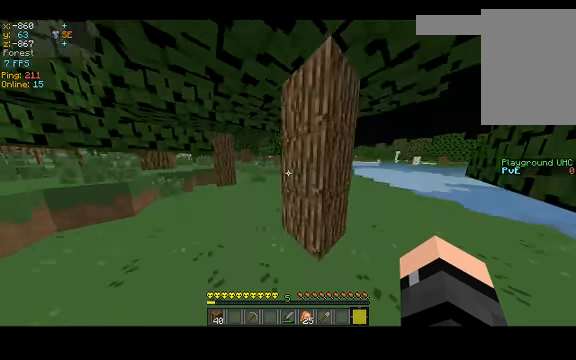
{"keys": ["w"], "events": [[466, "a", "up"]]}
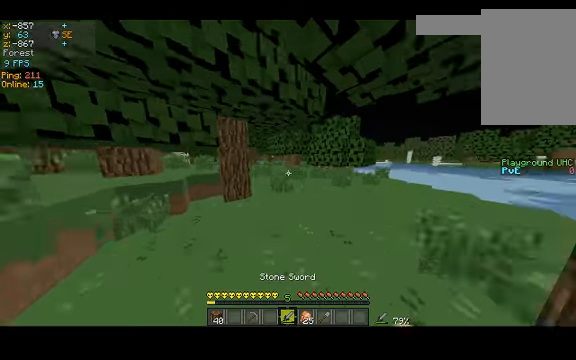
{"keys": ["space", "w"], "events": [[333, "space", "down"]]}
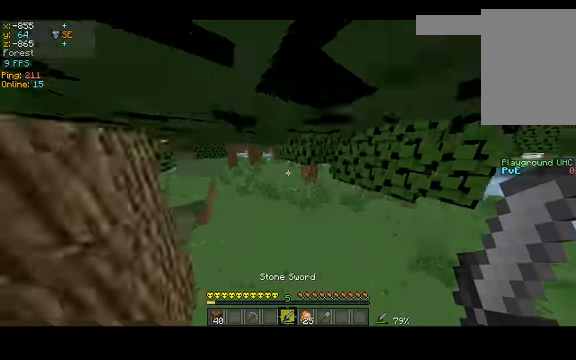
{"keys": ["w"], "events": [[66, "space", "up"]]}
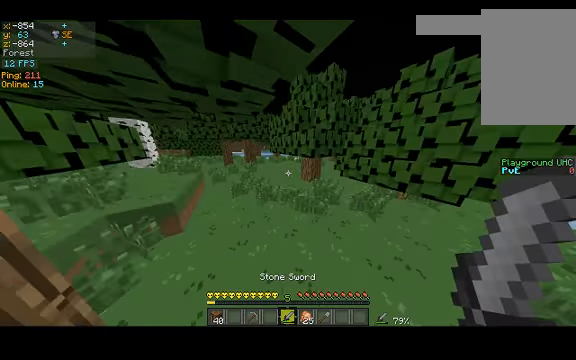
{"keys": ["w"], "events": []}
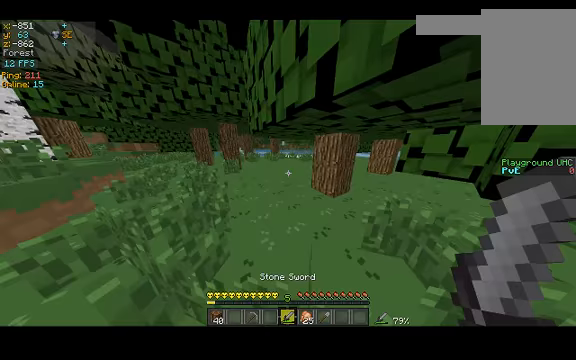
{"keys": ["space", "w"], "events": [[500, "space", "down"]]}
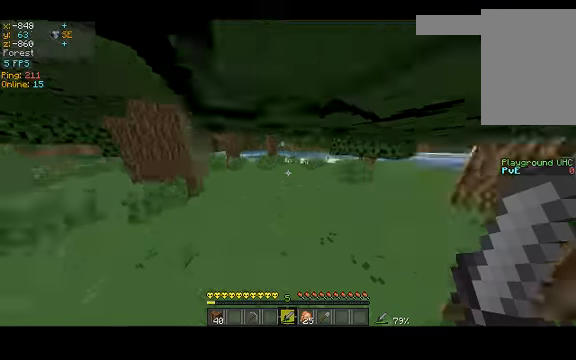
{"keys": ["w"], "events": [[100, "space", "up"]]}
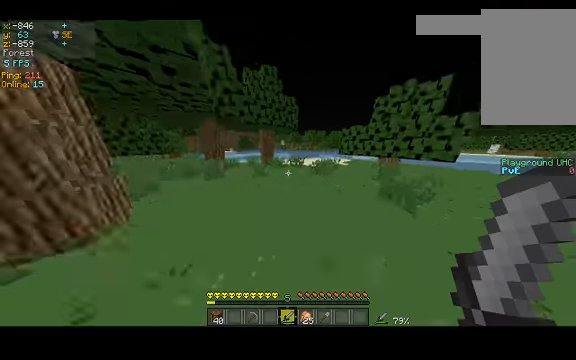
{"keys": ["a", "w"], "events": [[133, "space", "down"], [200, "space", "up"], [333, "a", "down"]]}
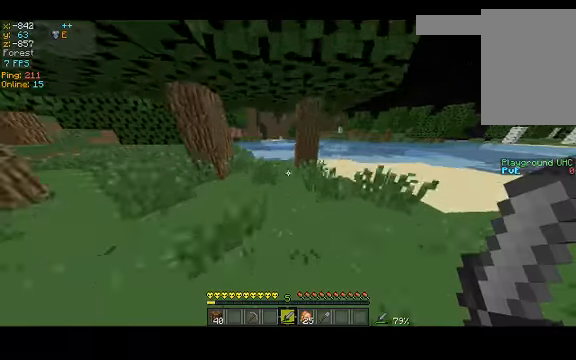
{"keys": ["w"], "events": [[366, "a", "up"]]}
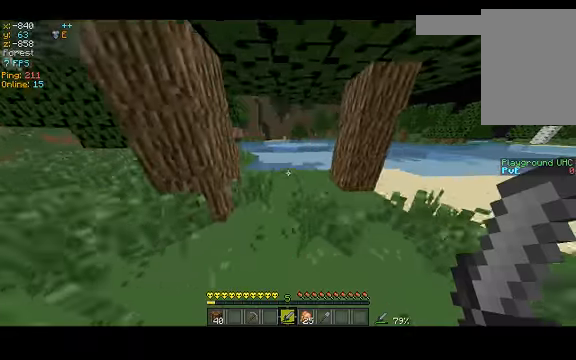
{"keys": ["w"], "events": []}
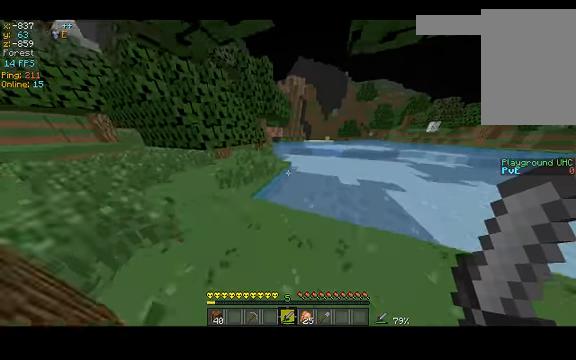
{"keys": ["space", "w"], "events": [[233, "a", "down"], [400, "a", "up"], [466, "space", "down"]]}
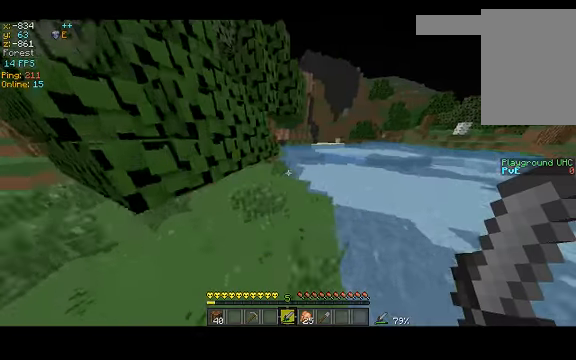
{"keys": ["w"], "events": [[266, "space", "up"]]}
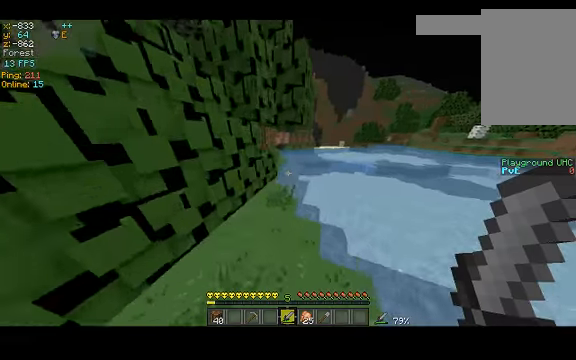
{"keys": ["w"], "events": []}
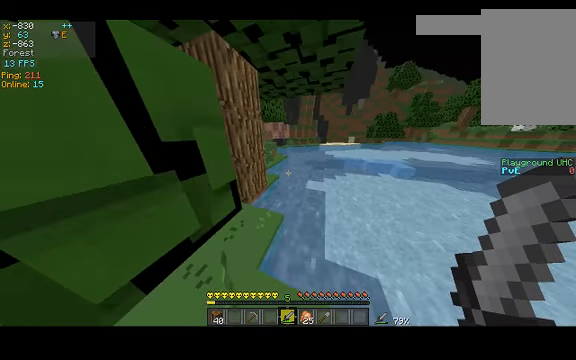
{"keys": ["w"], "events": [[367, "space", "down"], [467, "a", "down"], [500, "a", "up"], [500, "space", "up"]]}
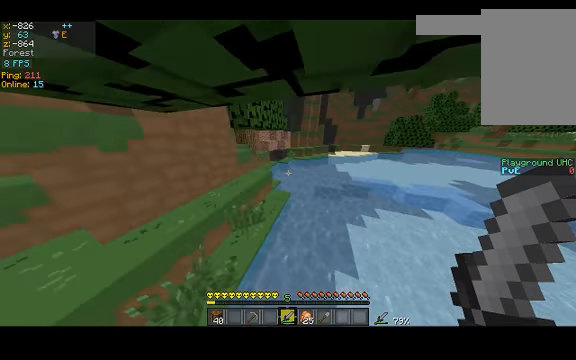
{"keys": ["space", "w"], "events": [[300, "a", "down"], [467, "a", "up"], [467, "space", "down"]]}
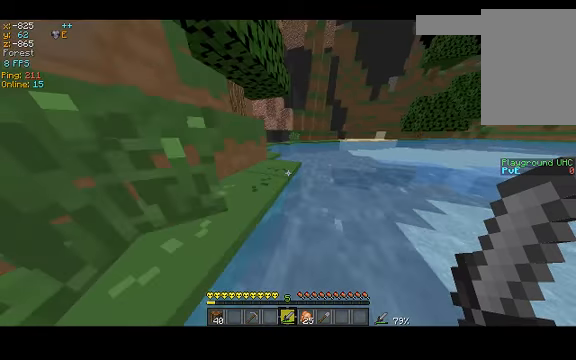
{"keys": ["space", "w"], "events": []}
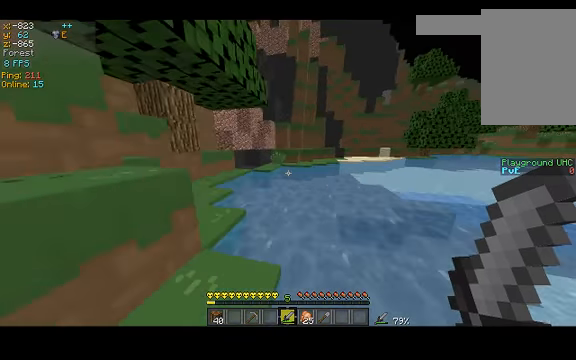
{"keys": ["a", "space", "w"], "events": [[500, "a", "down"]]}
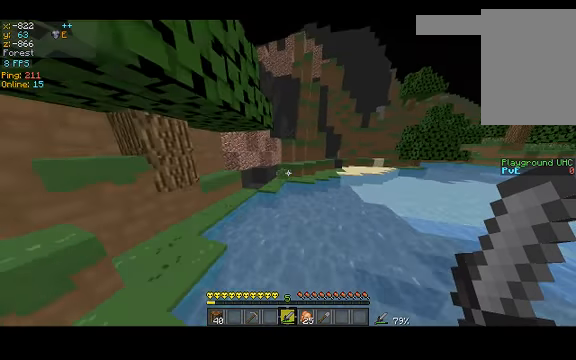
{"keys": ["space", "w"], "events": [[367, "a", "up"]]}